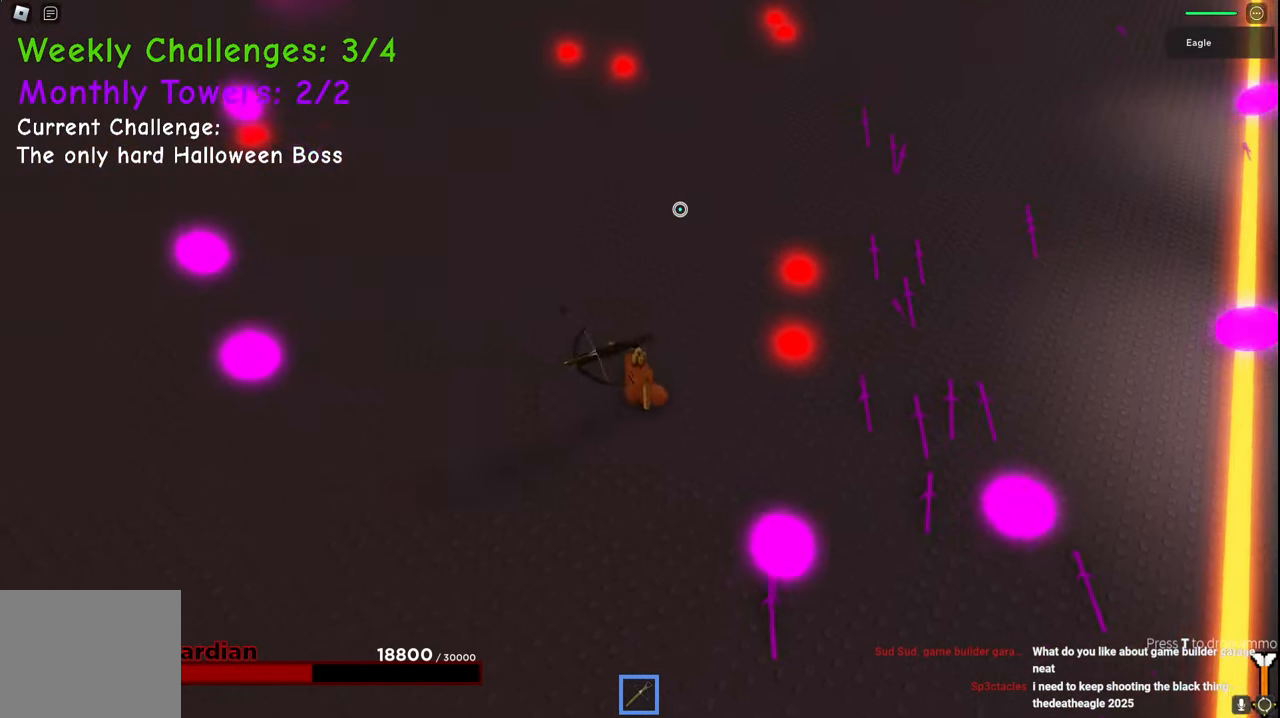
Gameplay with keyboard; each line is a JSON object with the keys held at the frame after it. "events" lists presses ("down") and releases ("up") of "a", "ctrl", "d", "e", "q", "s", "shift", "space" and "w" between this image and that frame as [ms after this image, input, new state], when the widget could be followed in between. No other keys are recorded. Mouse input is not recorded.
{"keys": ["a"], "events": []}
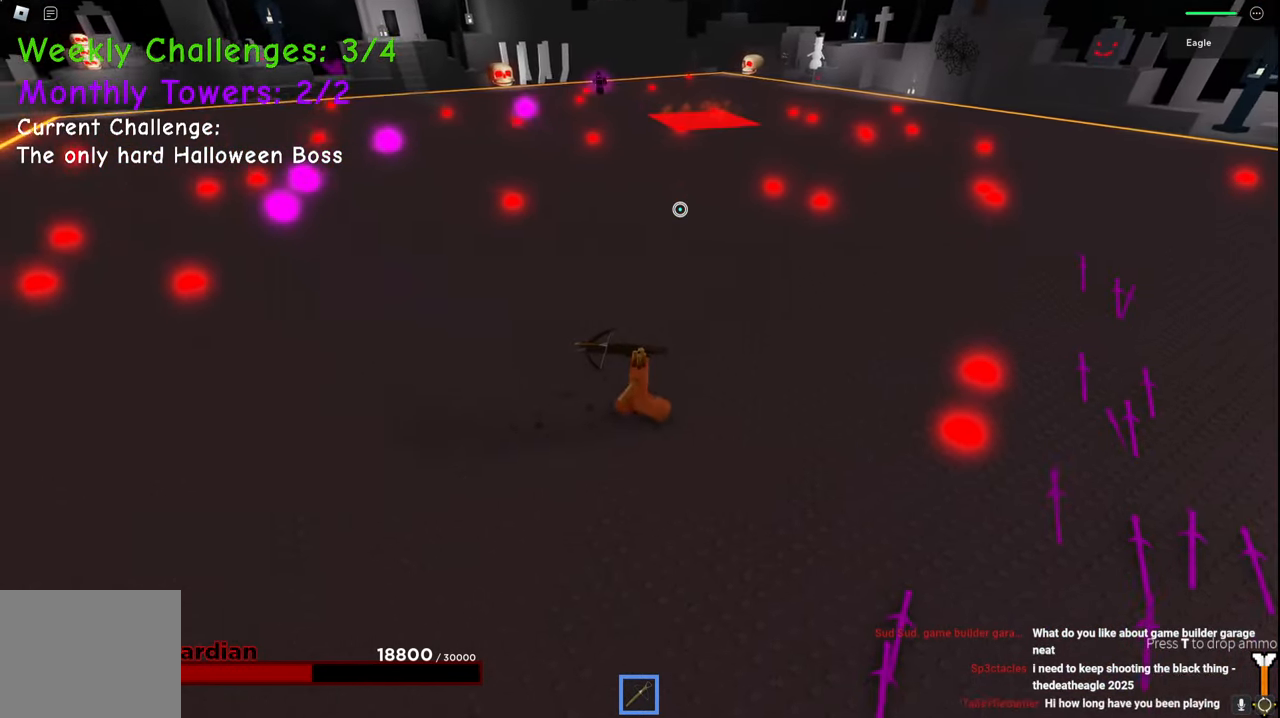
{"keys": ["a", "w"], "events": [[17, "space", "down"], [234, "w", "down"], [250, "space", "up"]]}
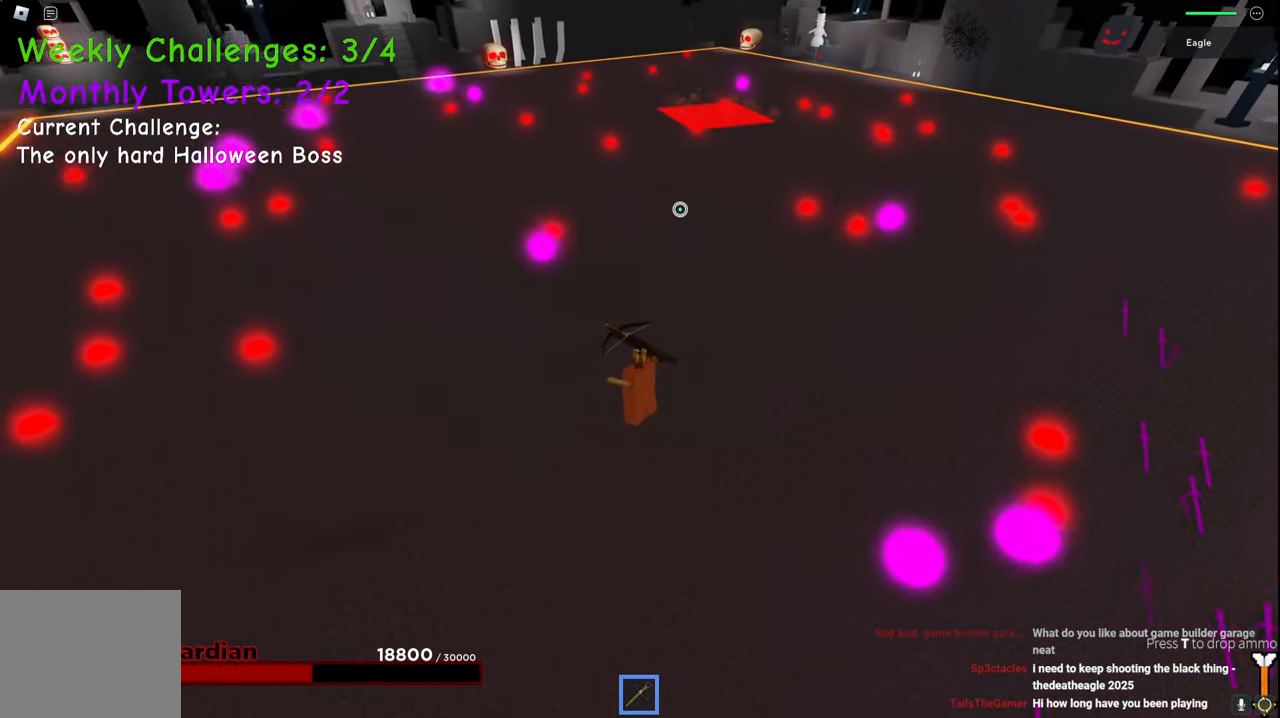
{"keys": ["s"], "events": [[167, "w", "up"], [184, "space", "down"], [317, "s", "down"], [384, "space", "up"], [467, "a", "up"]]}
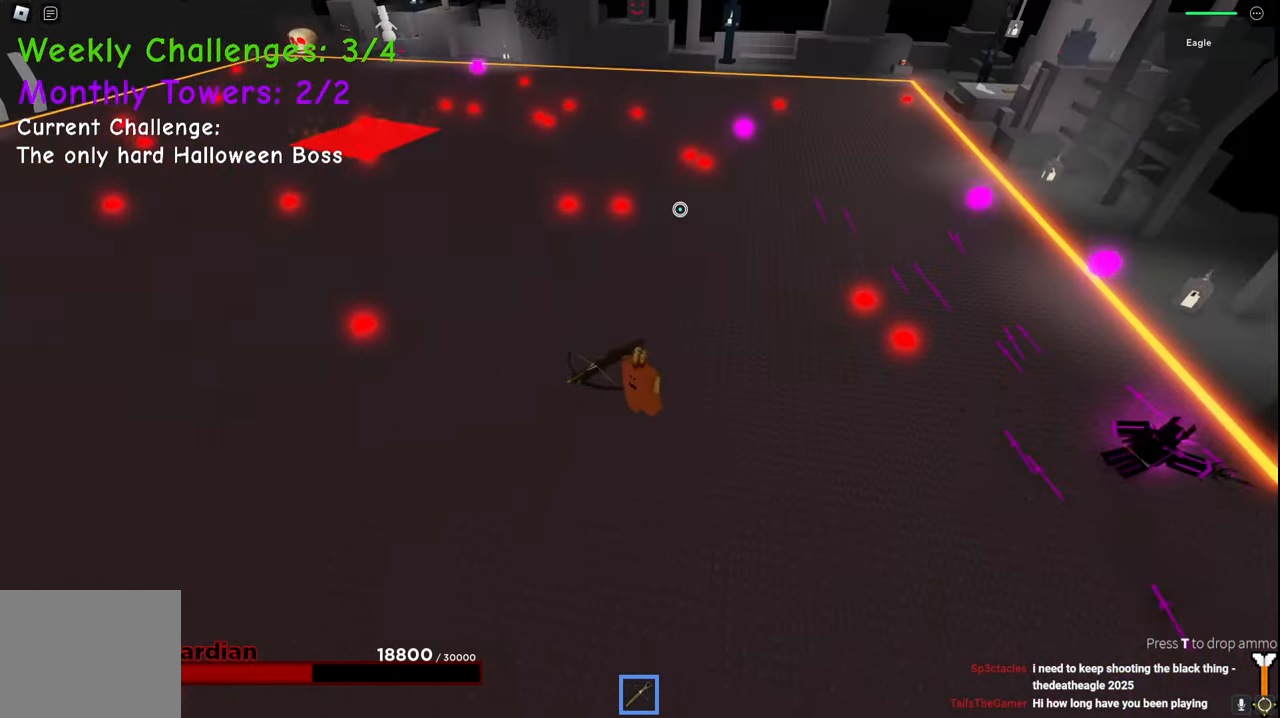
{"keys": ["d", "s"], "events": [[150, "d", "down"]]}
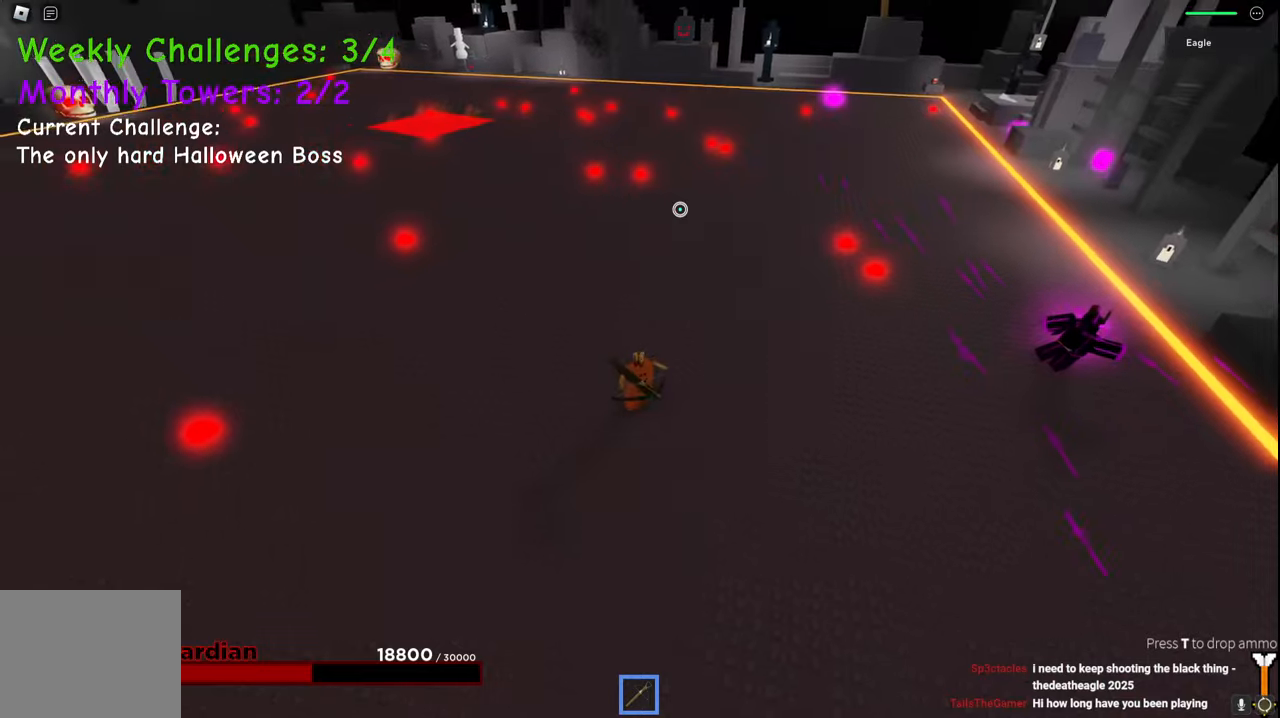
{"keys": ["d", "s"], "events": []}
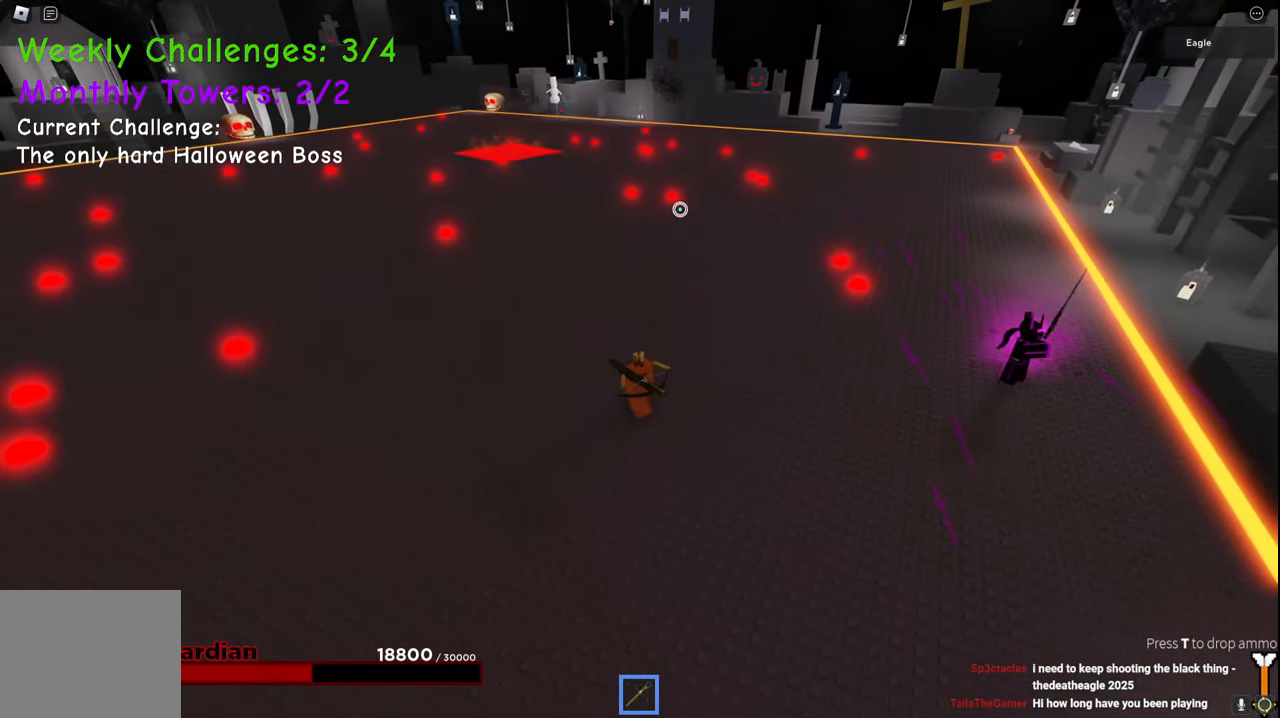
{"keys": ["d", "s", "space"], "events": [[17, "a", "down"], [50, "d", "up"], [184, "a", "up"], [250, "d", "down"], [500, "space", "down"]]}
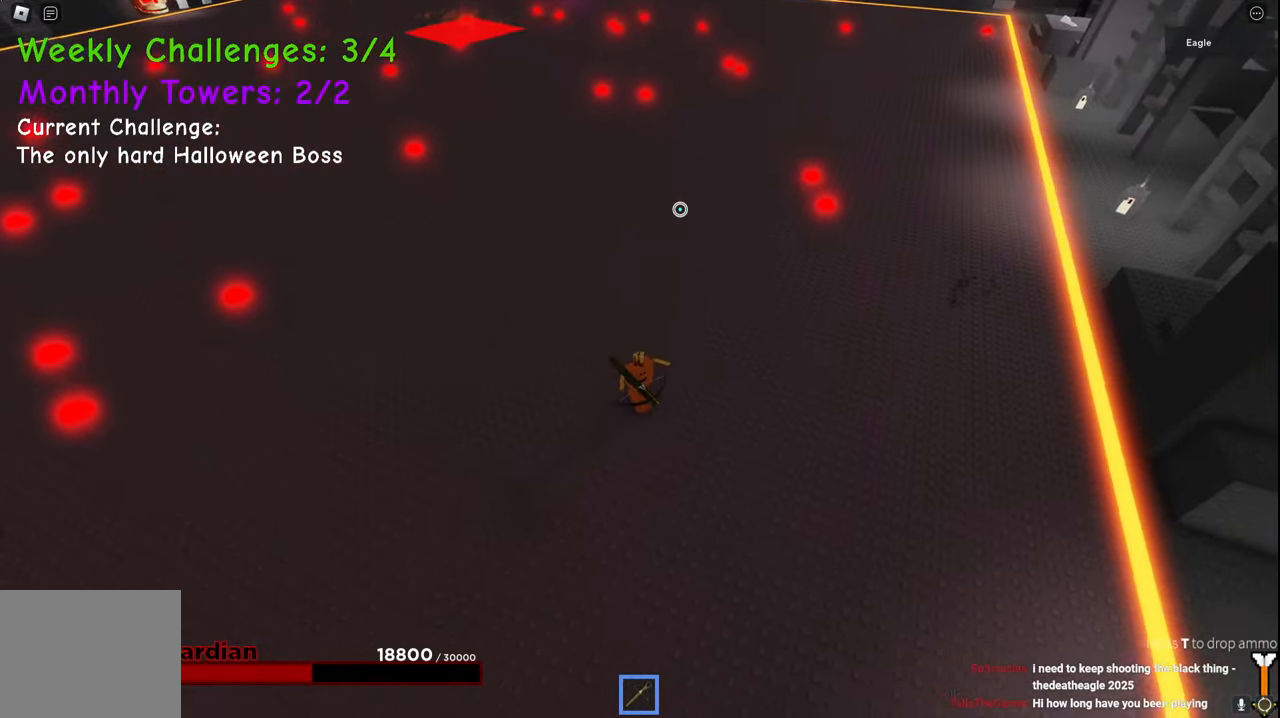
{"keys": ["d", "s"], "events": [[250, "space", "up"]]}
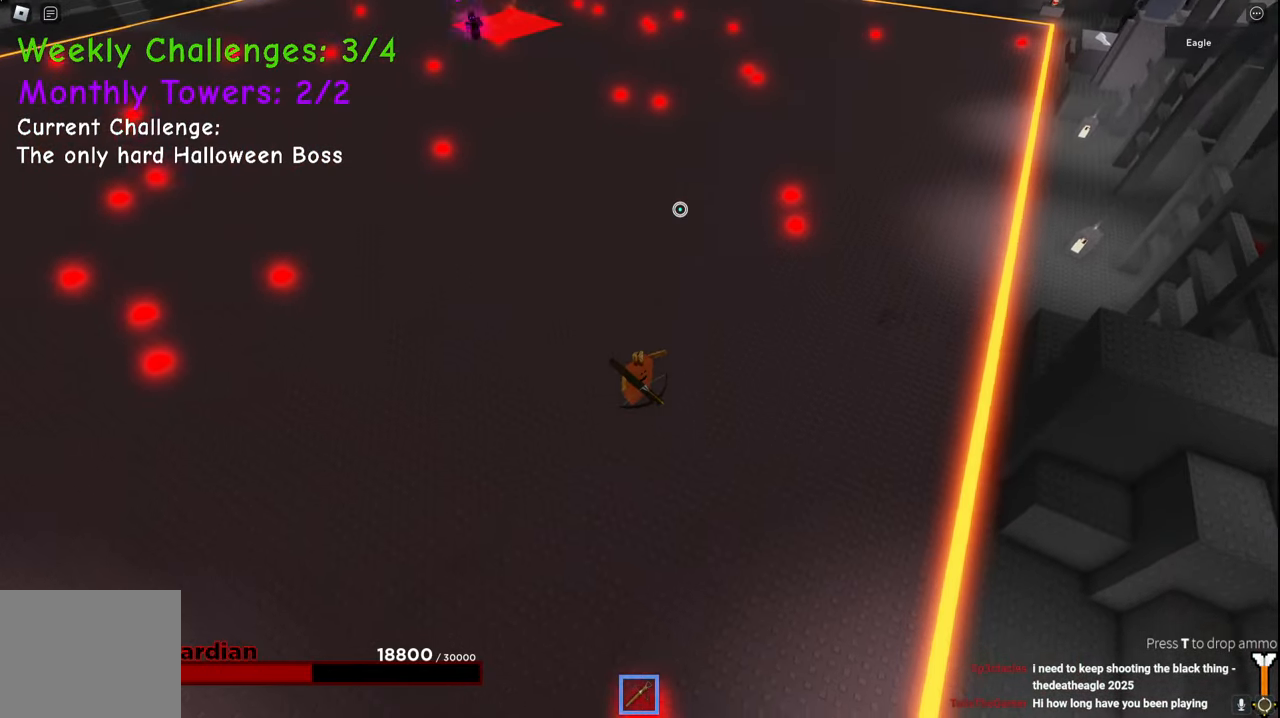
{"keys": ["d", "w"], "events": [[67, "s", "up"], [184, "w", "down"], [200, "space", "down"], [450, "space", "up"]]}
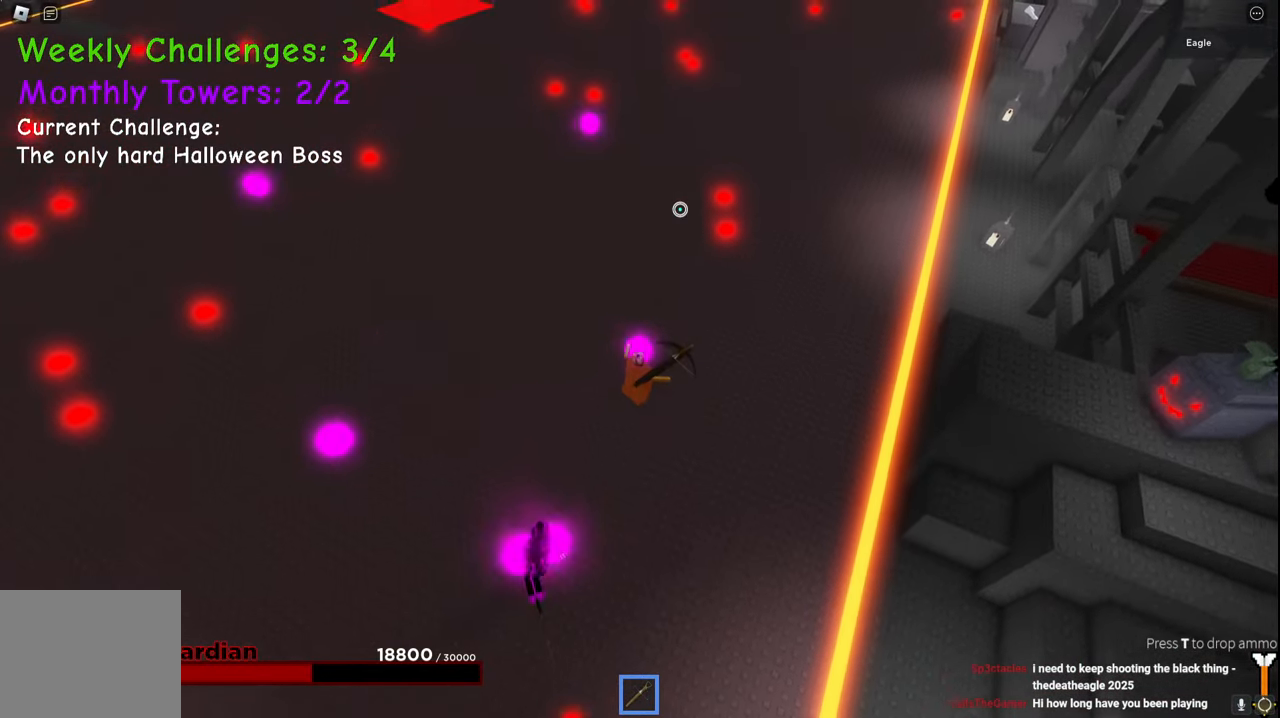
{"keys": ["d", "w"], "events": []}
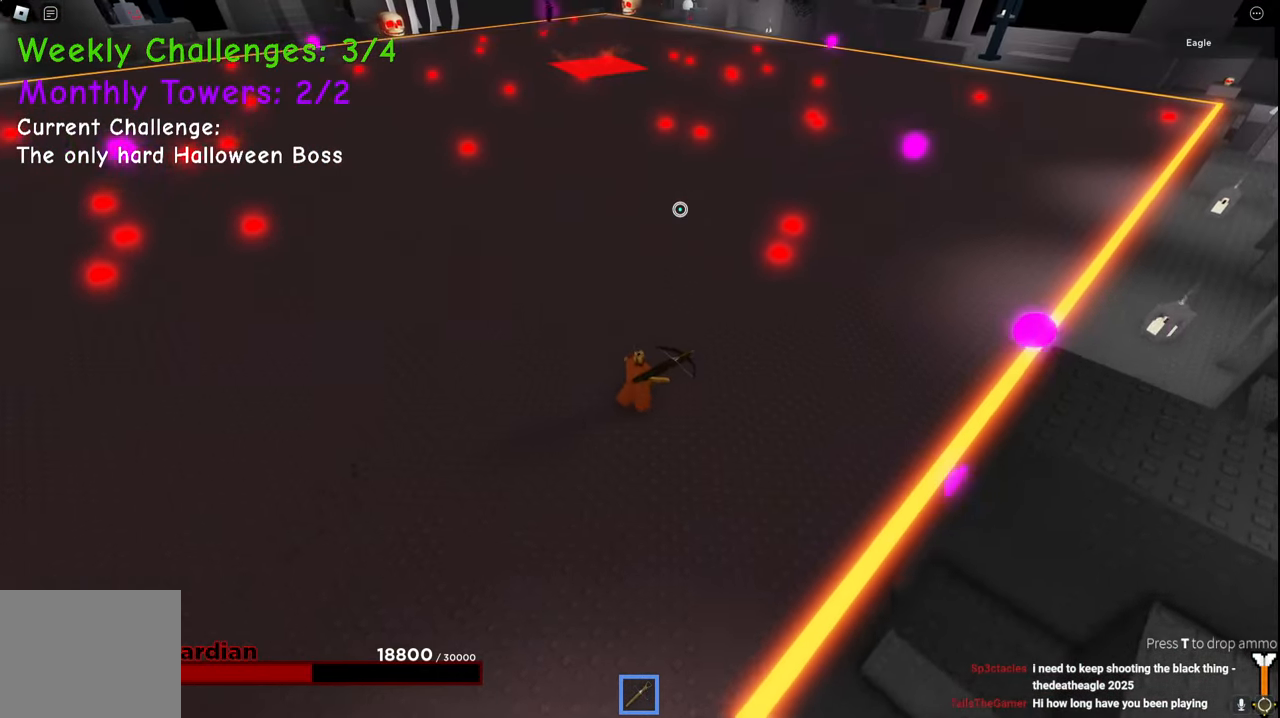
{"keys": ["d", "w"], "events": []}
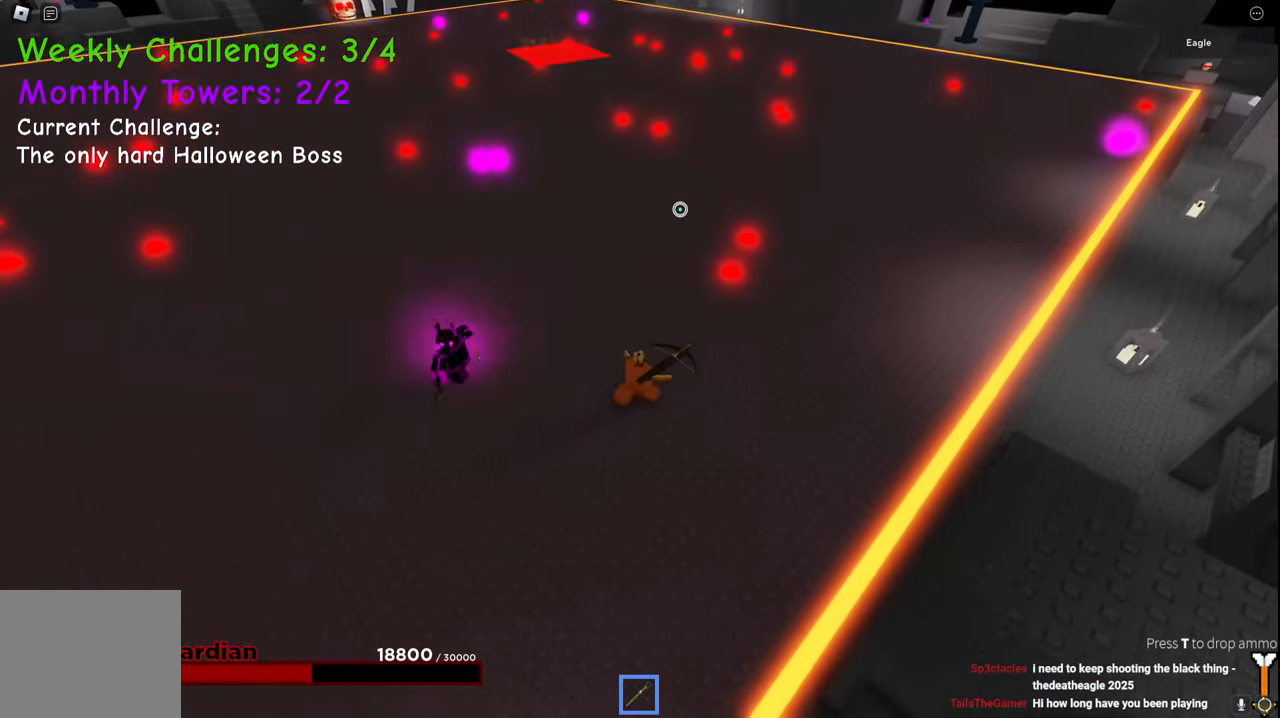
{"keys": ["a", "s"], "events": [[50, "space", "down"], [167, "w", "up"], [250, "space", "up"], [317, "s", "down"], [450, "d", "up"], [484, "a", "down"]]}
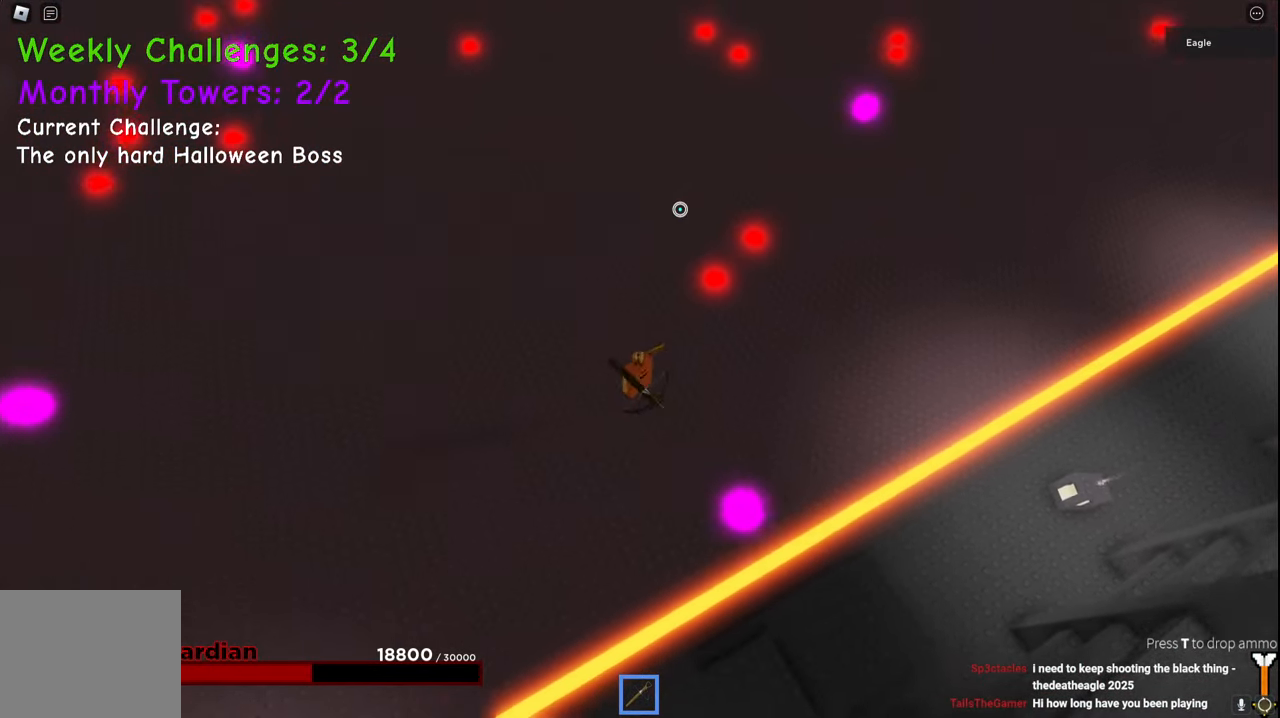
{"keys": ["a", "w"], "events": [[167, "w", "down"], [200, "w", "up"], [300, "s", "up"], [500, "w", "down"]]}
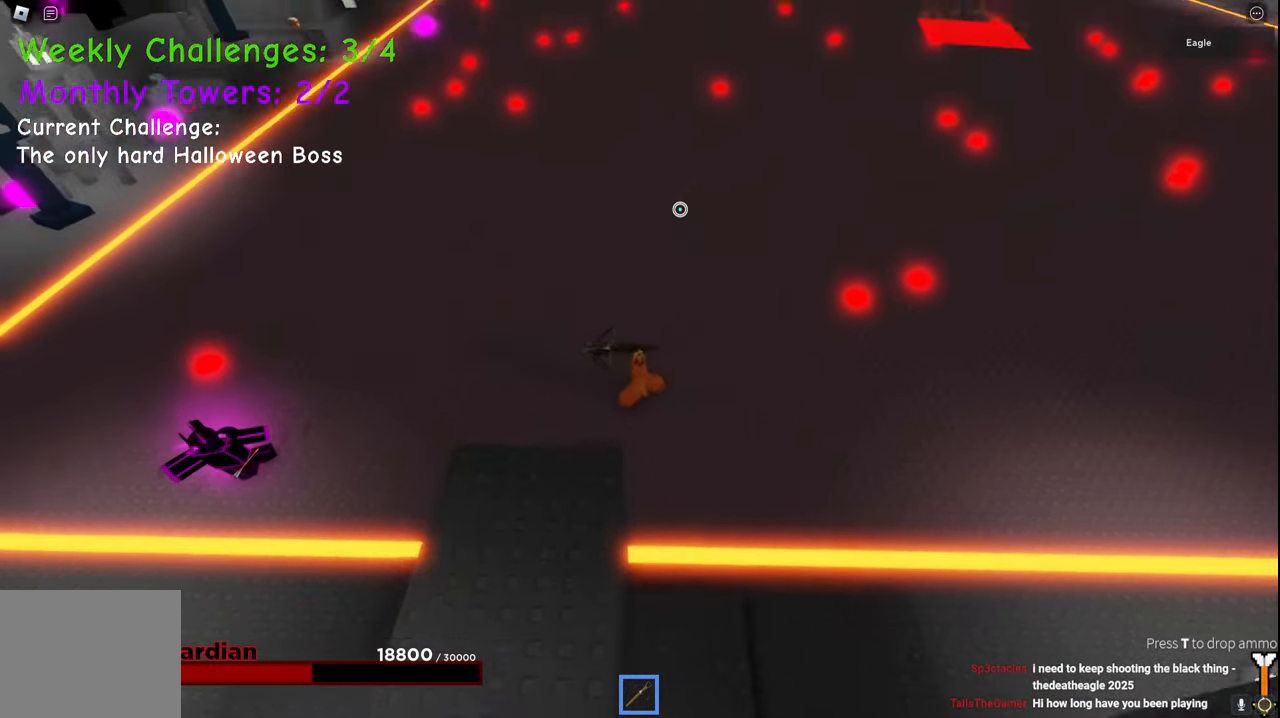
{"keys": ["a", "e", "w"], "events": [[50, "space", "down"], [117, "a", "up"], [334, "space", "up"], [467, "a", "down"], [500, "e", "down"]]}
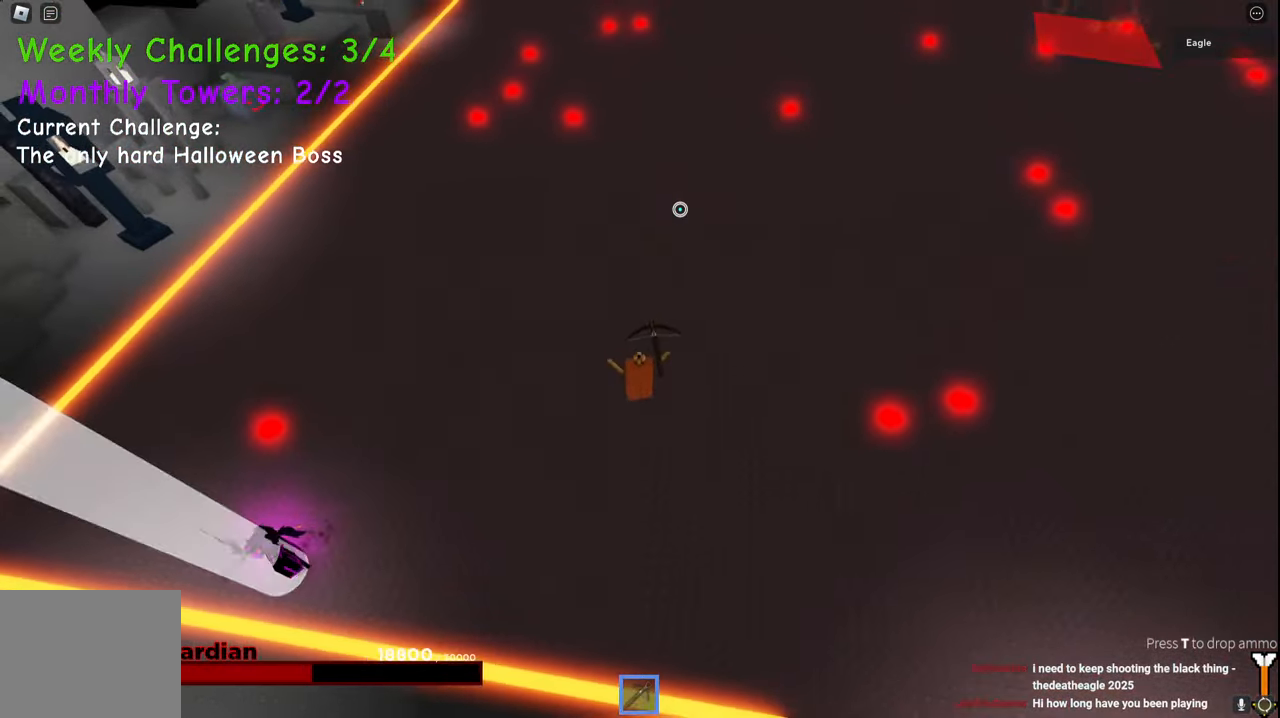
{"keys": ["a", "w"], "events": [[84, "q", "down"], [100, "e", "up"], [150, "space", "down"], [167, "q", "up"], [400, "space", "up"]]}
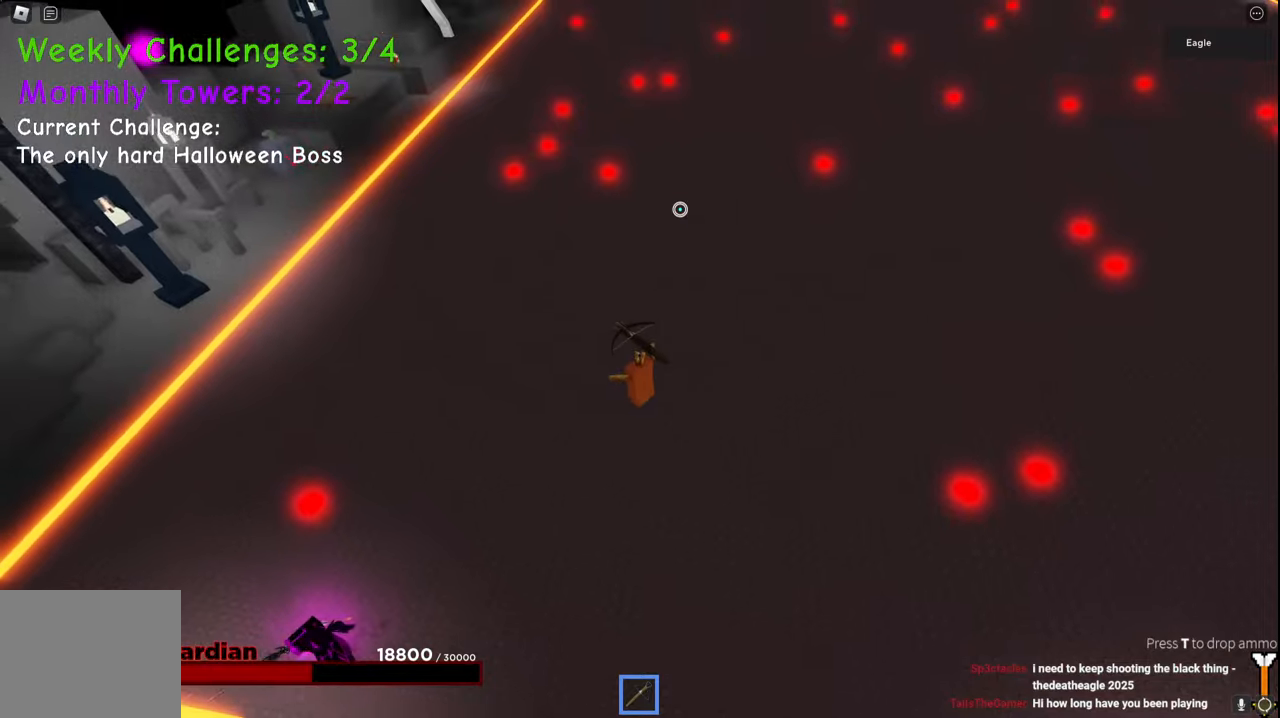
{"keys": ["a", "space", "w"], "events": [[234, "space", "down"]]}
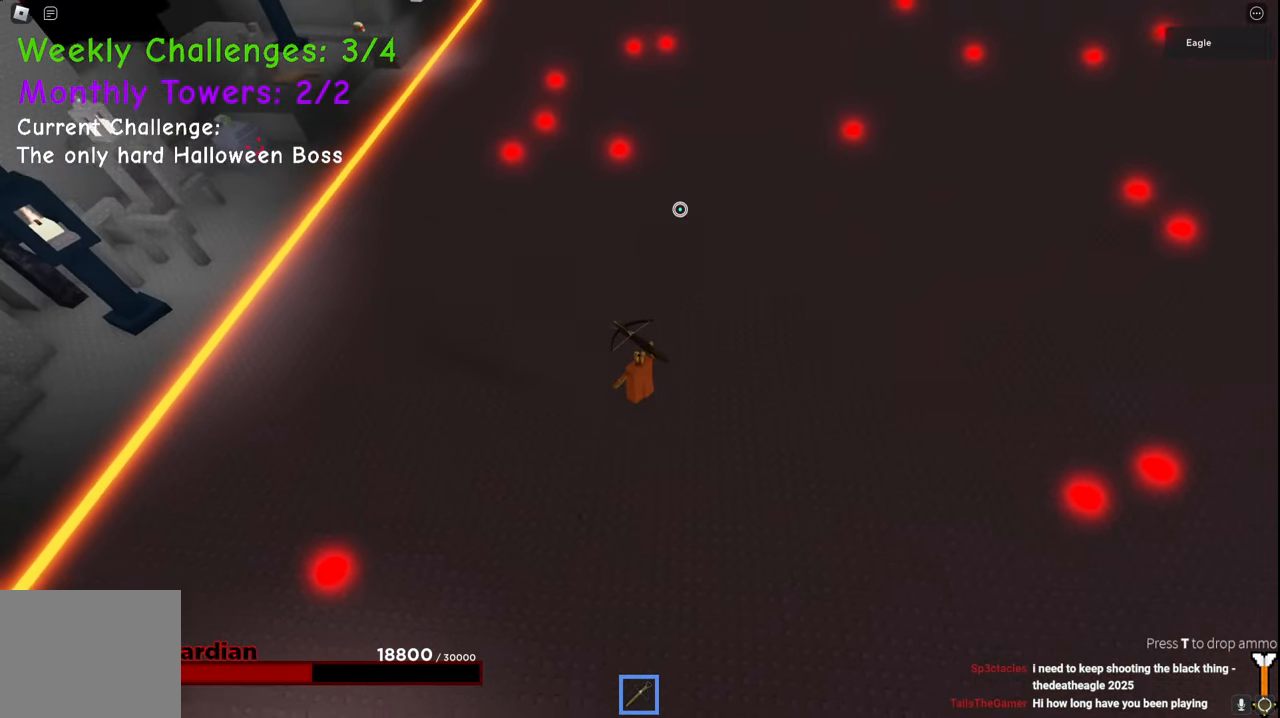
{"keys": ["a", "space", "w"], "events": [[34, "space", "up"], [434, "space", "down"]]}
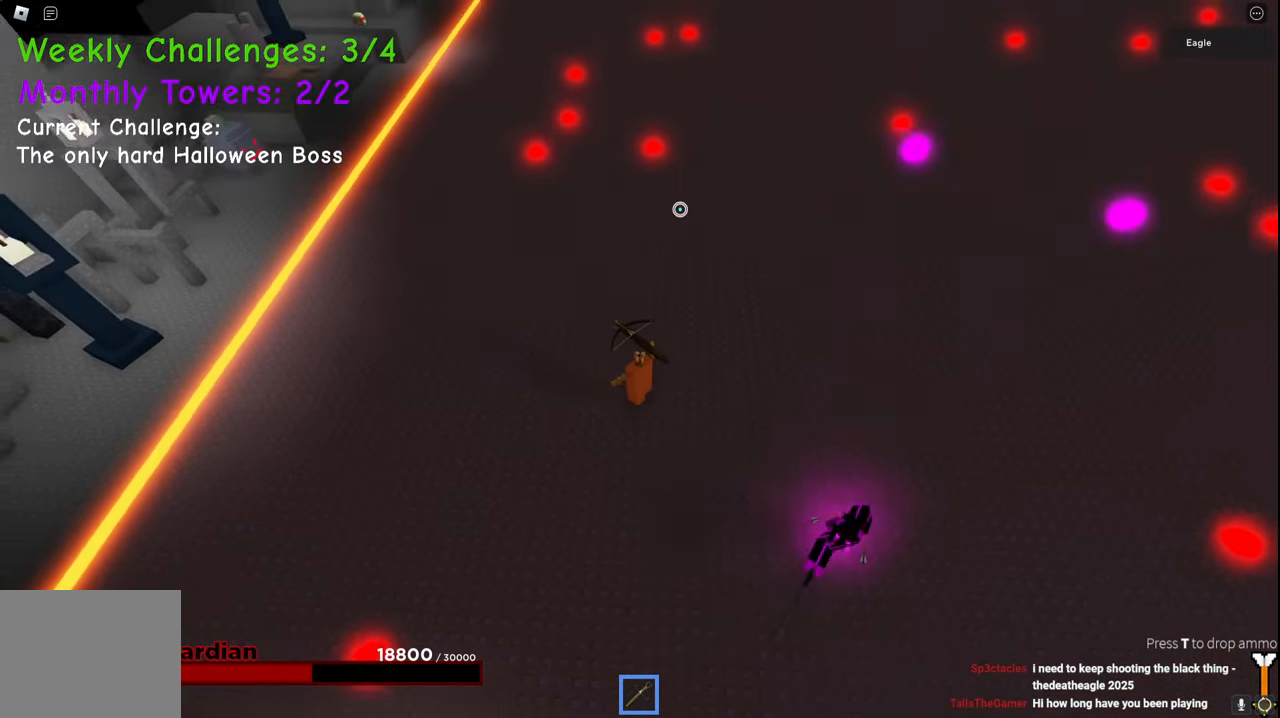
{"keys": ["a", "ctrl", "s"], "events": [[100, "a", "up"], [117, "d", "down"], [200, "w", "up"], [250, "space", "up"], [350, "e", "down"], [350, "s", "down"], [400, "e", "up"], [417, "w", "down"], [467, "w", "up"], [484, "a", "down"], [484, "ctrl", "down"], [484, "d", "up"]]}
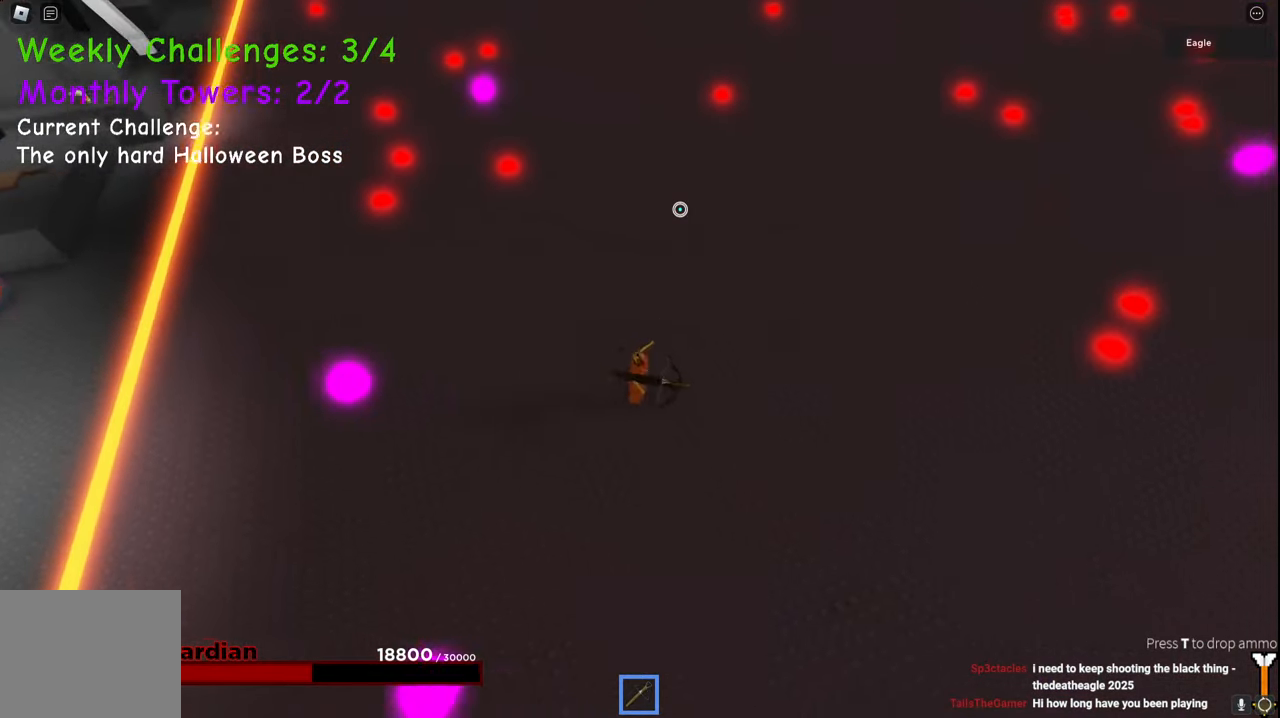
{"keys": ["a", "e", "space", "w"], "events": [[34, "q", "down"], [50, "ctrl", "up"], [100, "space", "down"], [134, "q", "up"], [167, "w", "down"], [234, "s", "up"], [284, "w", "up"], [300, "q", "down"], [334, "space", "up"], [367, "space", "down"], [384, "e", "down"], [384, "q", "up"], [417, "w", "down"]]}
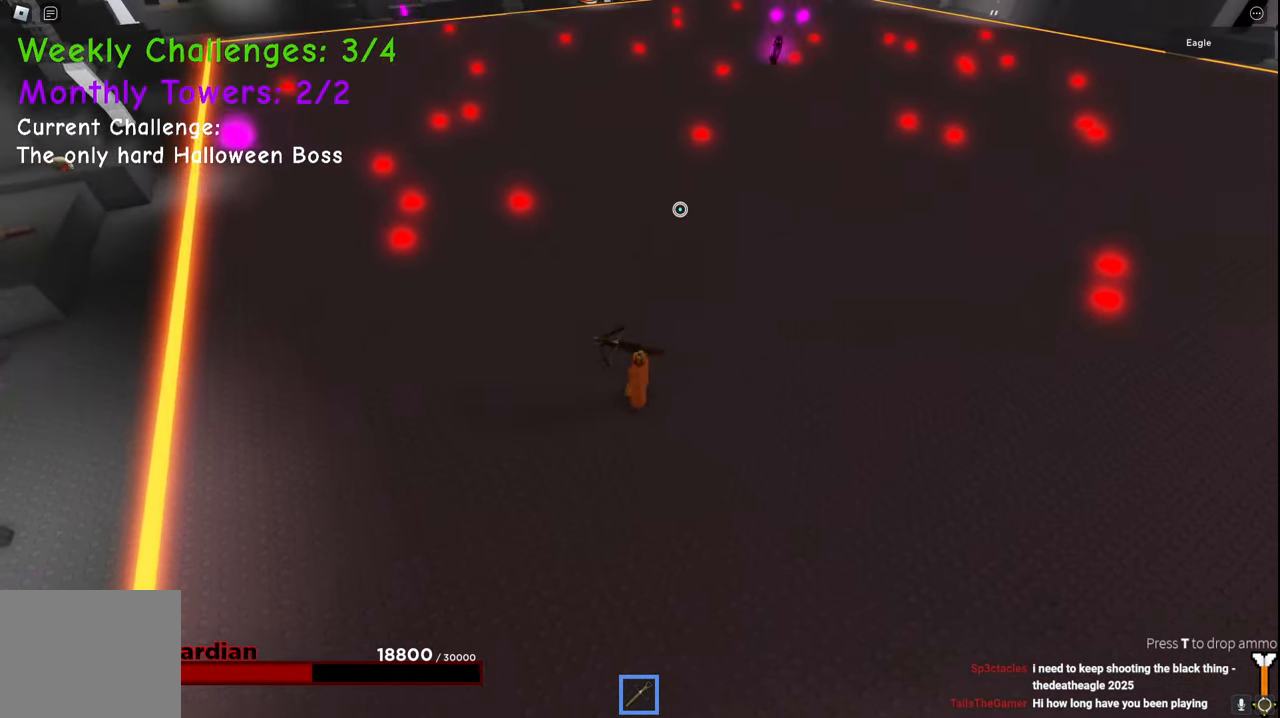
{"keys": ["a", "w"], "events": [[50, "e", "up"], [284, "space", "up"]]}